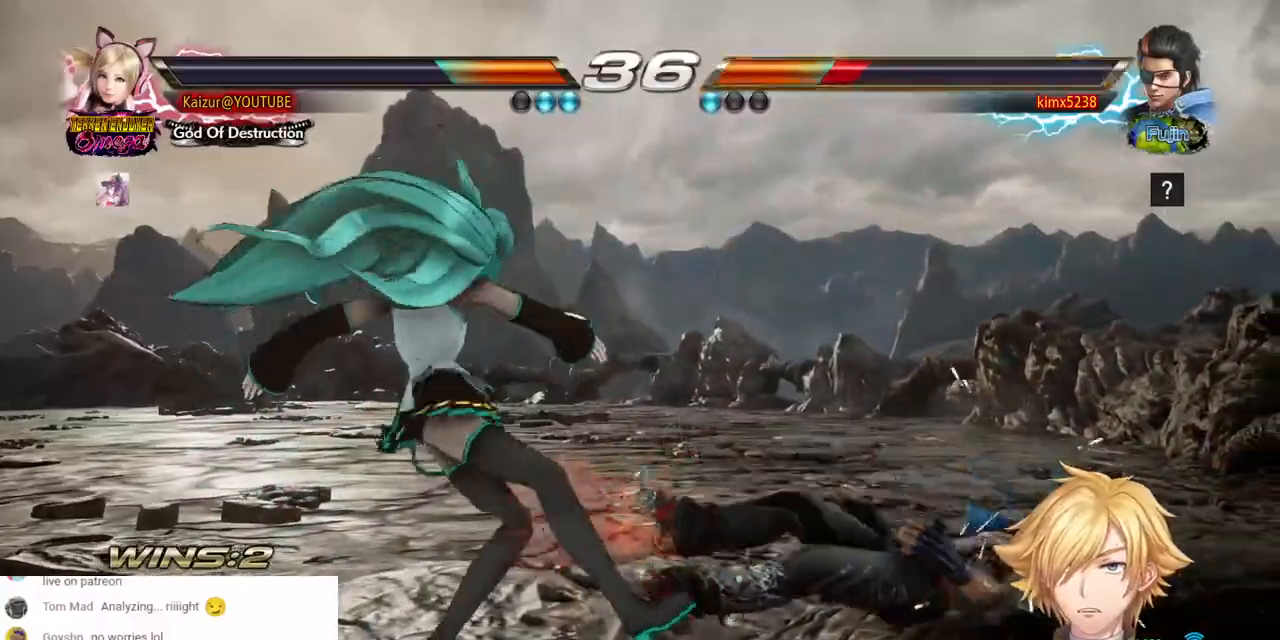
Gameplay with a controller (PlayStation layout); each line is a JSON object with the inputs held at the frame after it. "events" lists button and stick changes between this image and that frame as [ms after this image, input, new state], when the widget could be followed in between. Not read: DPAD_UP SELECT START TRIANGLE.
{"buttons": ["DPAD_RIGHT"], "left_stick": "center", "right_stick": "center", "events": []}
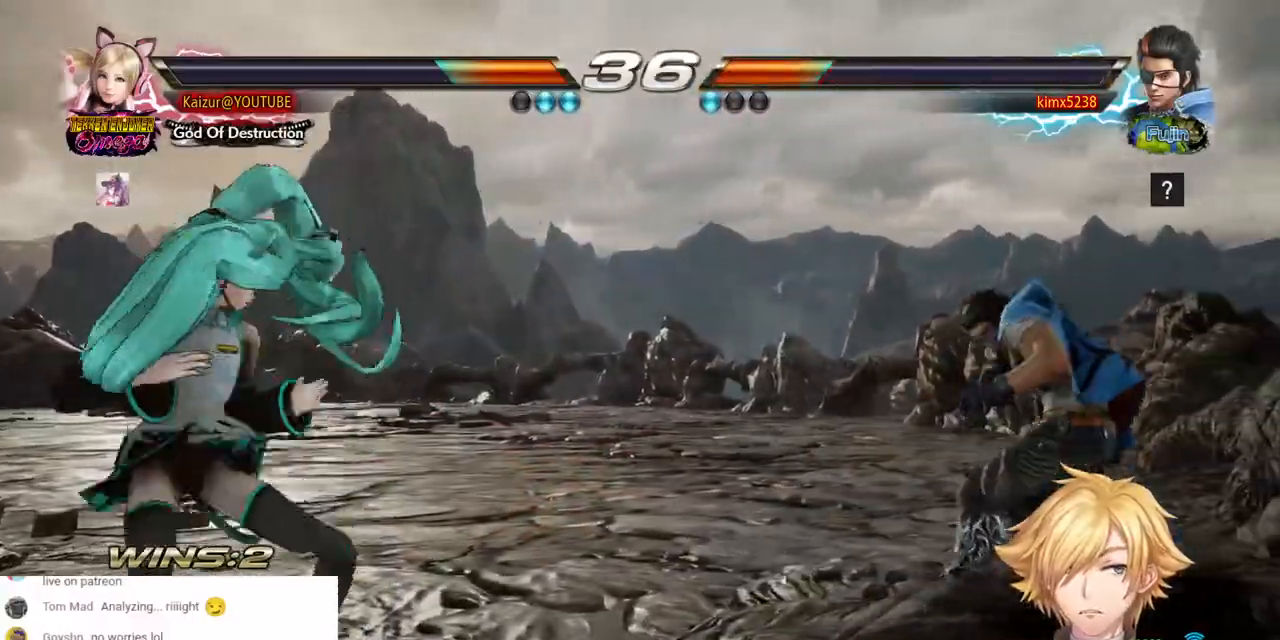
{"buttons": ["R1", "DPAD_RIGHT"], "left_stick": "center", "right_stick": "center", "events": [[217, "R1", "down"], [333, "R1", "up"], [433, "R1", "down"]]}
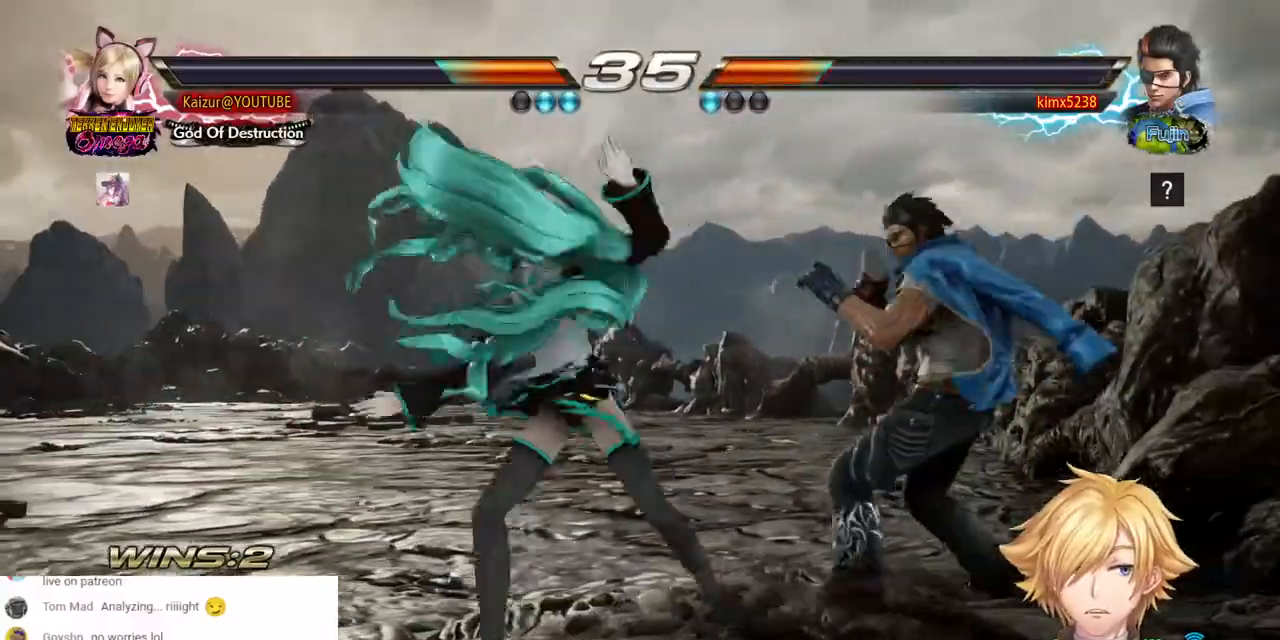
{"buttons": ["CROSS"], "left_stick": "center", "right_stick": "center", "events": [[50, "R1", "up"], [100, "R1", "down"], [233, "R1", "up"], [250, "DPAD_RIGHT", "up"], [467, "CROSS", "down"]]}
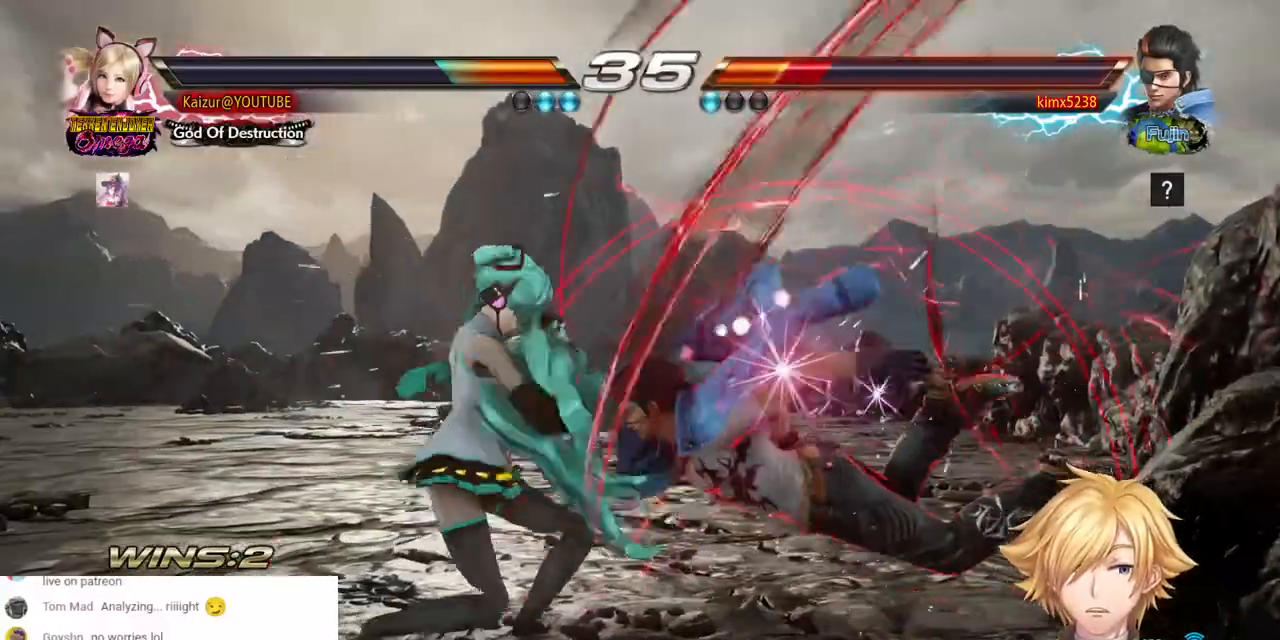
{"buttons": ["CROSS"], "left_stick": "center", "right_stick": "center", "events": [[50, "CROSS", "up"], [133, "CROSS", "down"], [217, "CROSS", "up"], [267, "CROSS", "down"], [367, "CROSS", "up"], [417, "CROSS", "down"]]}
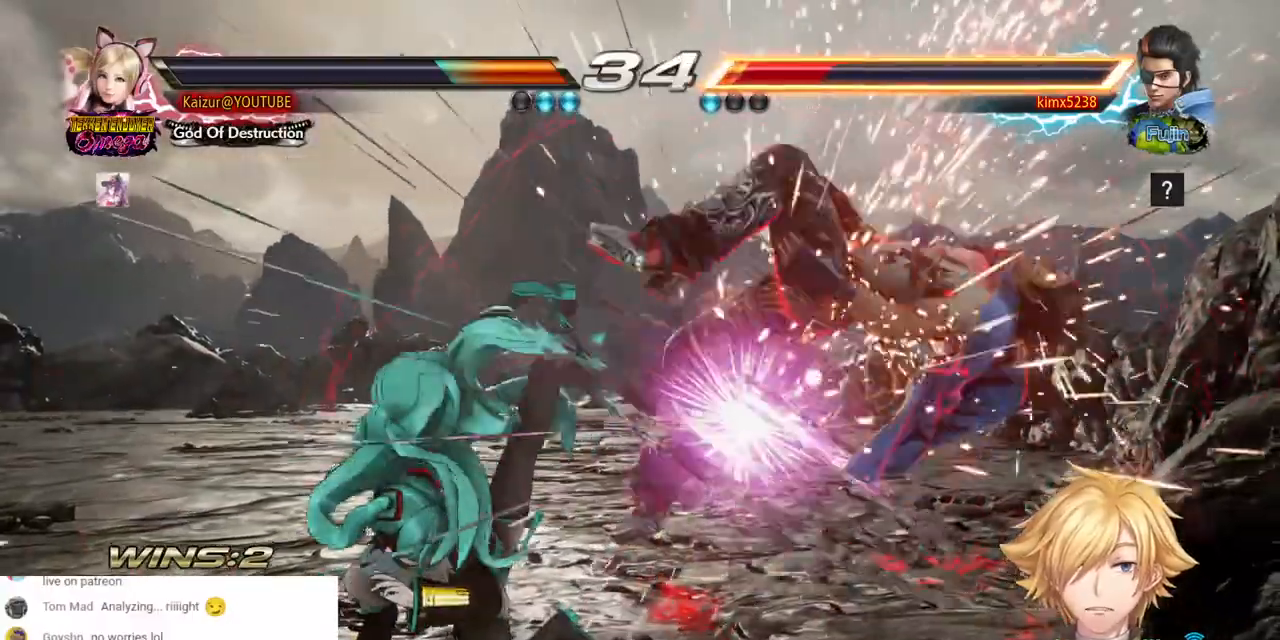
{"buttons": ["DPAD_RIGHT"], "left_stick": "center", "right_stick": "center", "events": [[17, "CROSS", "up"], [67, "CROSS", "down"], [183, "CROSS", "up"], [367, "DPAD_RIGHT", "down"], [450, "DPAD_RIGHT", "up"], [500, "DPAD_RIGHT", "down"]]}
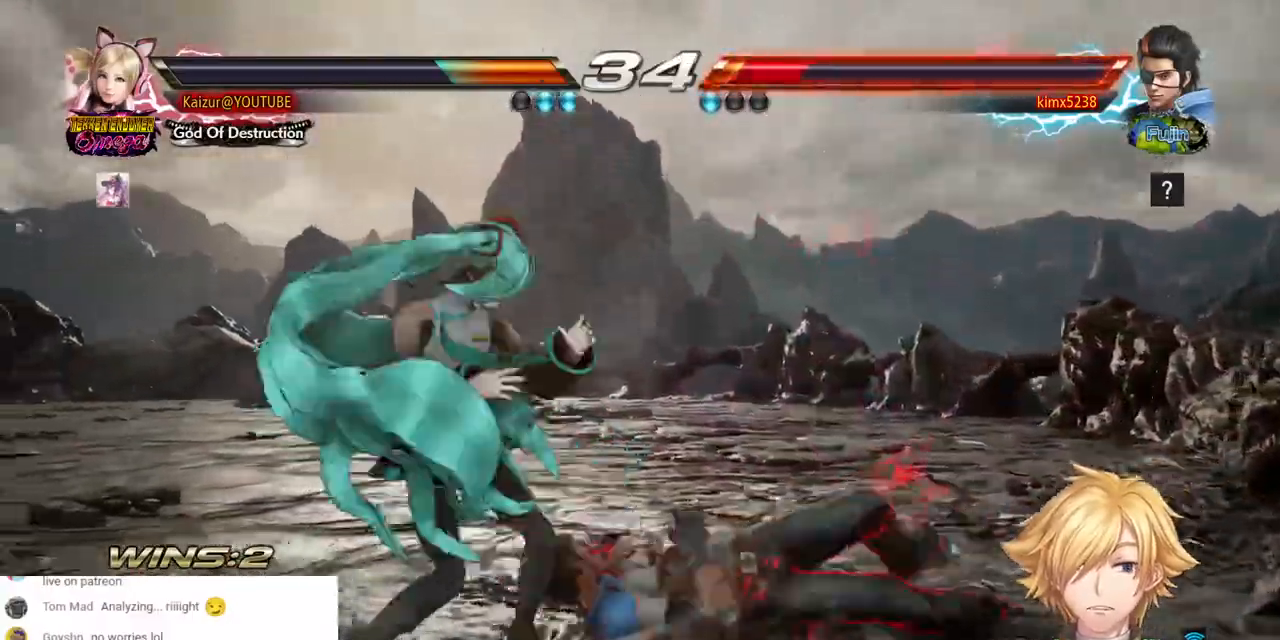
{"buttons": ["CIRCLE"], "left_stick": "center", "right_stick": "center", "events": [[183, "SQUARE", "down"], [283, "DPAD_DOWN", "down"], [300, "SQUARE", "up"], [350, "DPAD_DOWN", "up"], [350, "DPAD_RIGHT", "up"], [383, "CROSS", "down"], [467, "CROSS", "up"], [500, "CIRCLE", "down"]]}
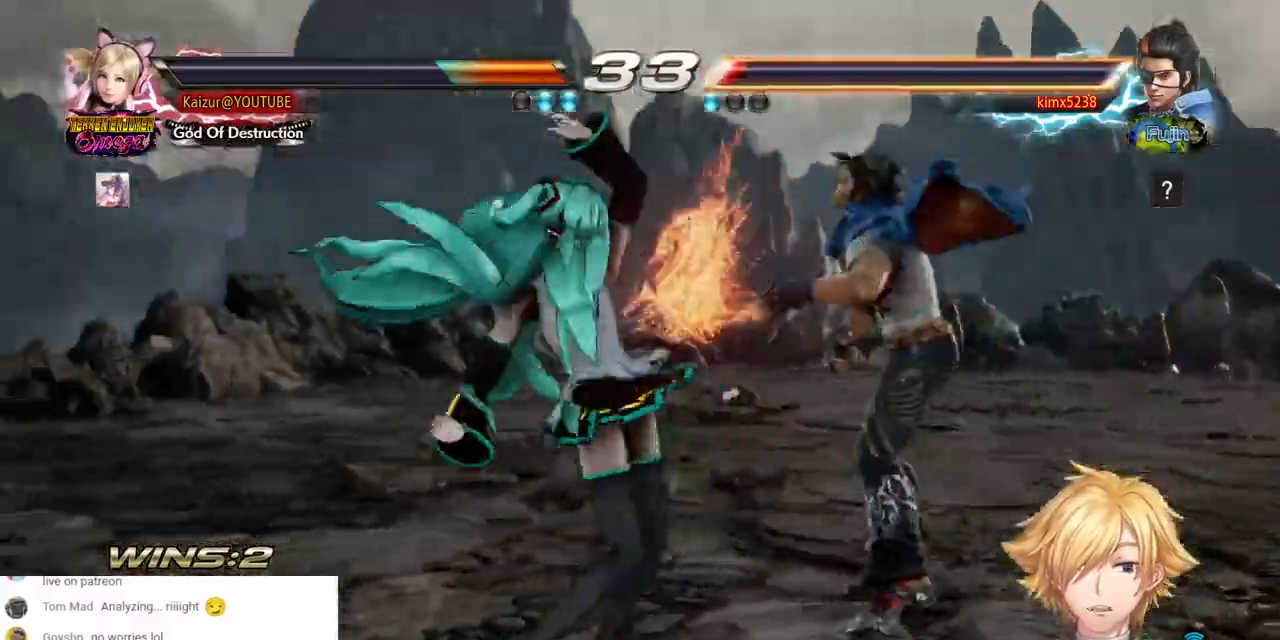
{"buttons": ["CROSS"], "left_stick": "center", "right_stick": "center", "events": [[100, "CIRCLE", "up"], [150, "CIRCLE", "down"], [233, "CIRCLE", "up"], [300, "CIRCLE", "down"], [383, "CIRCLE", "up"], [467, "CROSS", "down"]]}
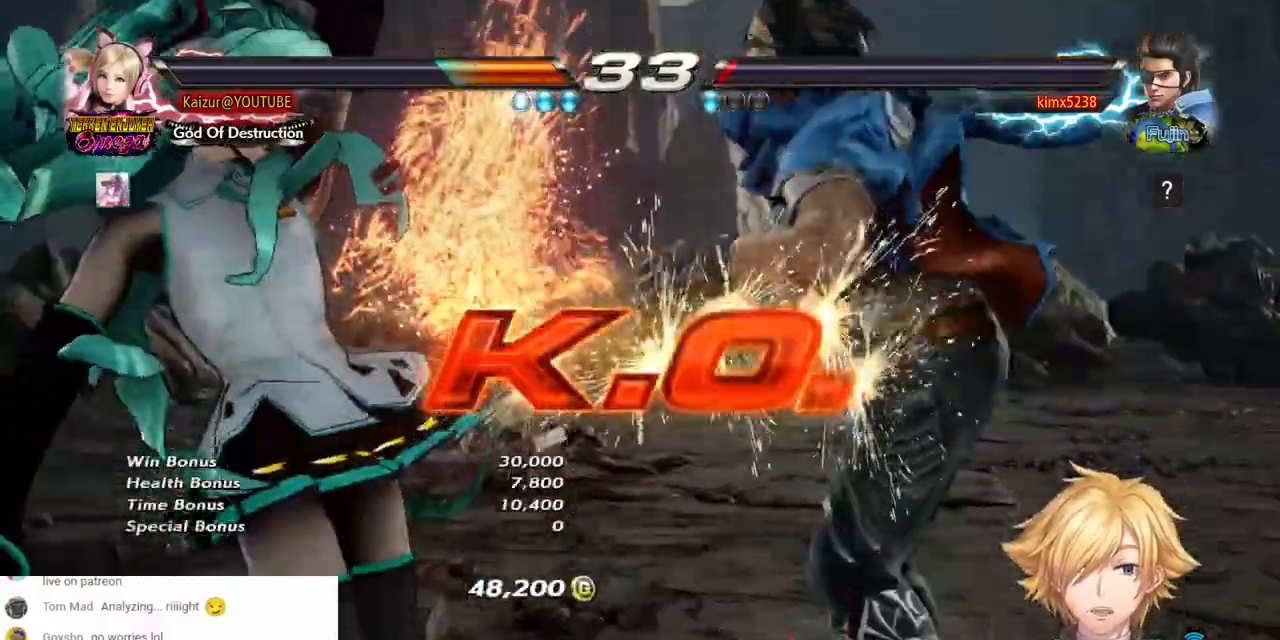
{"buttons": ["CROSS"], "left_stick": "center", "right_stick": "center", "events": [[67, "CROSS", "up"], [117, "CROSS", "down"], [200, "CROSS", "up"], [283, "CROSS", "down"], [383, "CROSS", "up"], [450, "CROSS", "down"]]}
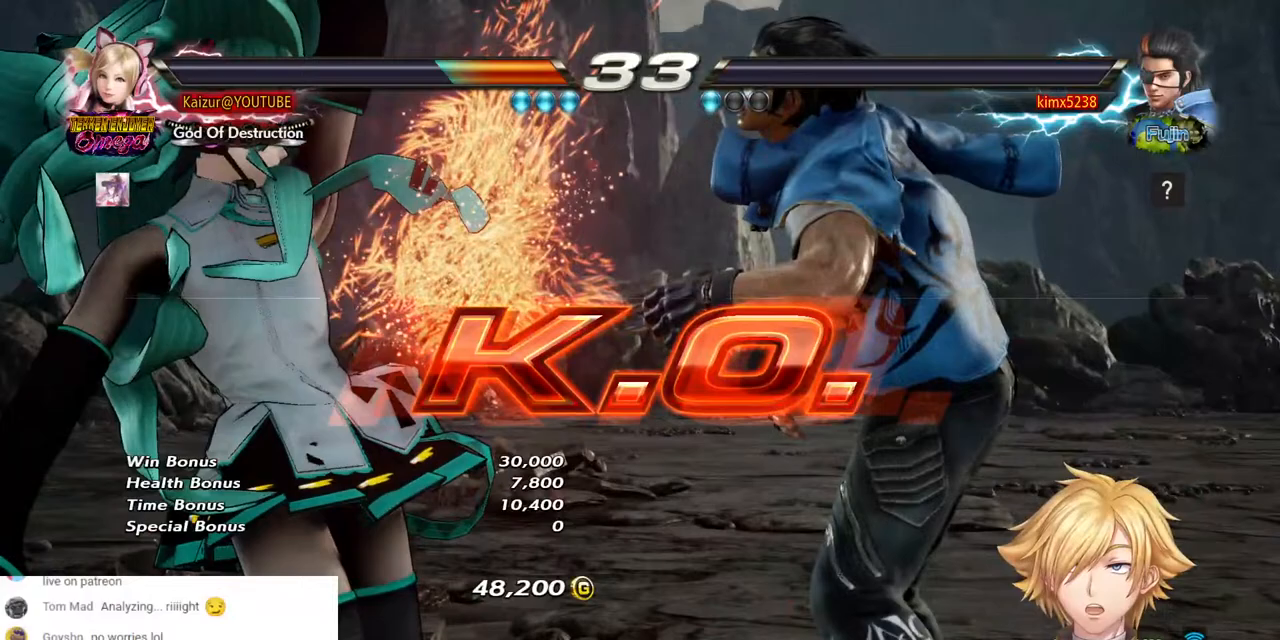
{"buttons": ["CROSS"], "left_stick": "center", "right_stick": "center", "events": [[50, "CROSS", "up"], [133, "CROSS", "down"], [217, "CROSS", "up"], [300, "CROSS", "down"], [400, "CROSS", "up"], [467, "CROSS", "down"]]}
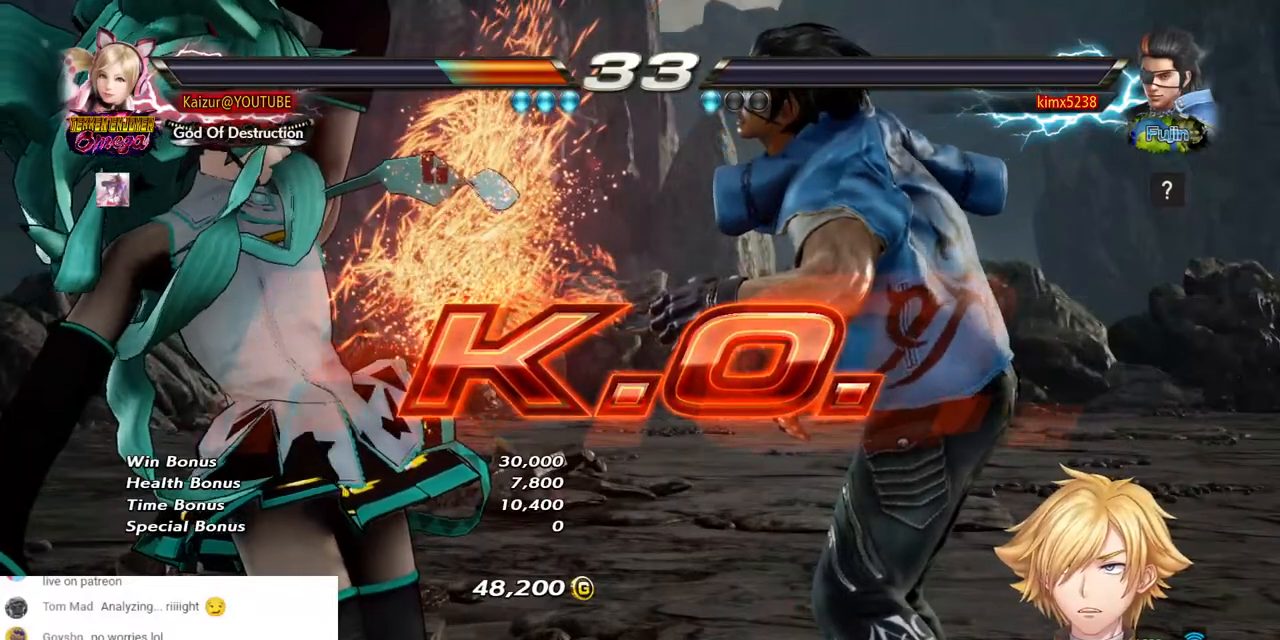
{"buttons": ["CROSS"], "left_stick": "center", "right_stick": "center", "events": [[67, "CROSS", "up"], [133, "CROSS", "down"], [233, "CROSS", "up"], [300, "CROSS", "down"], [400, "CROSS", "up"], [467, "CROSS", "down"]]}
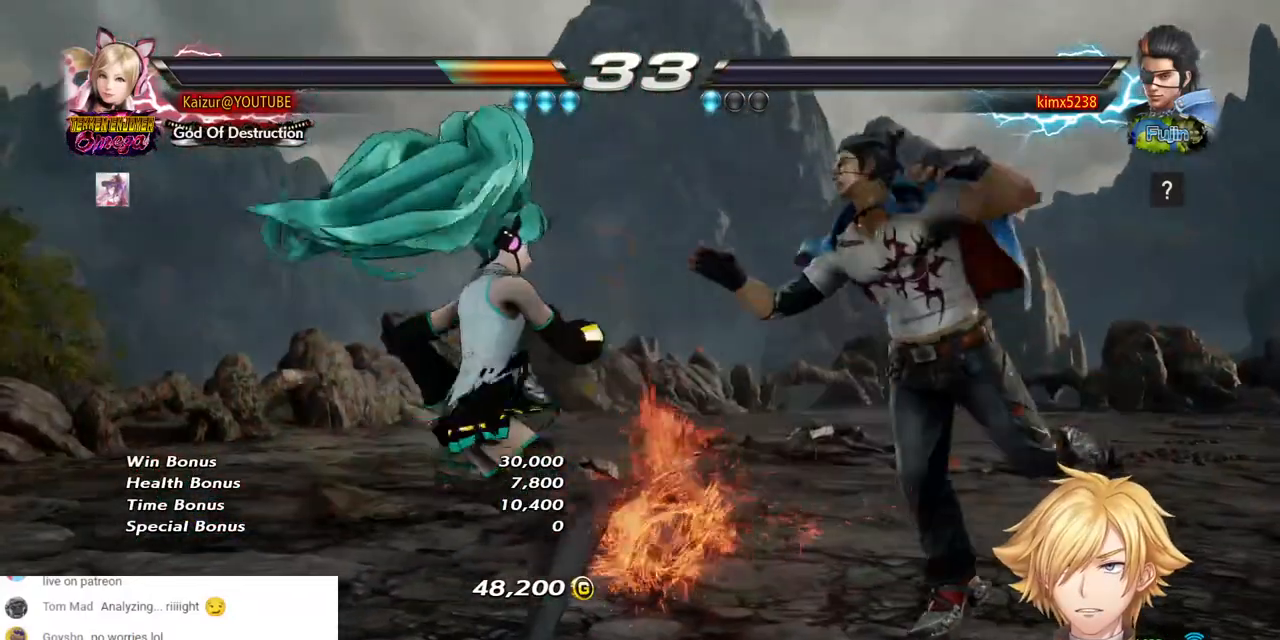
{"buttons": ["CIRCLE"], "left_stick": "center", "right_stick": "center", "events": [[50, "CROSS", "up"], [133, "CIRCLE", "down"], [250, "CIRCLE", "up"], [300, "CIRCLE", "down"], [400, "CIRCLE", "up"], [467, "CIRCLE", "down"]]}
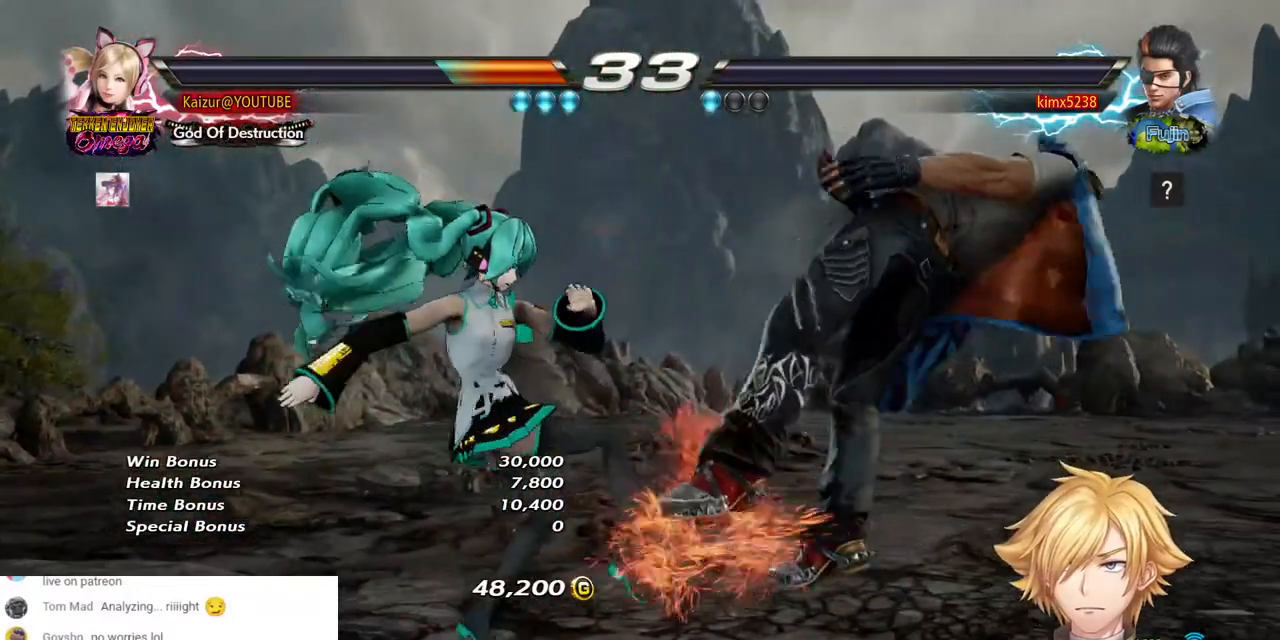
{"buttons": ["SQUARE", "DPAD_LEFT"], "left_stick": "center", "right_stick": "center", "events": [[50, "CIRCLE", "up"], [167, "DPAD_LEFT", "down"], [233, "SQUARE", "down"], [350, "SQUARE", "up"], [400, "SQUARE", "down"]]}
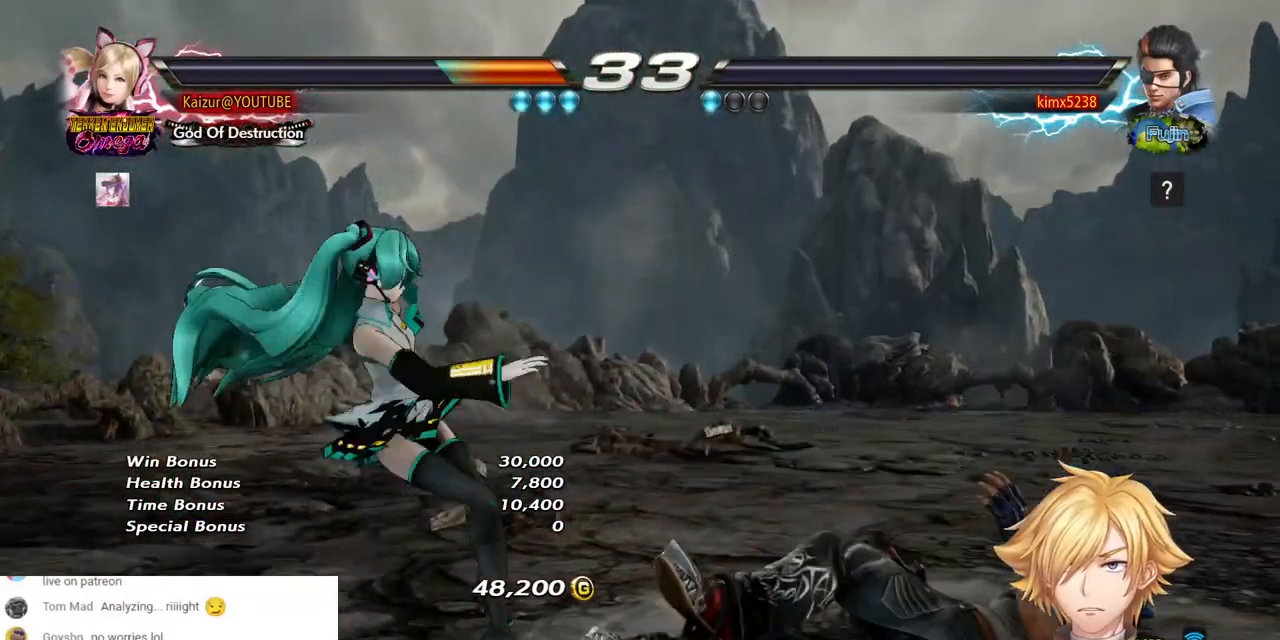
{"buttons": [], "left_stick": "center", "right_stick": "center", "events": [[17, "SQUARE", "up"], [67, "SQUARE", "down"], [183, "SQUARE", "up"], [233, "DPAD_LEFT", "up"]]}
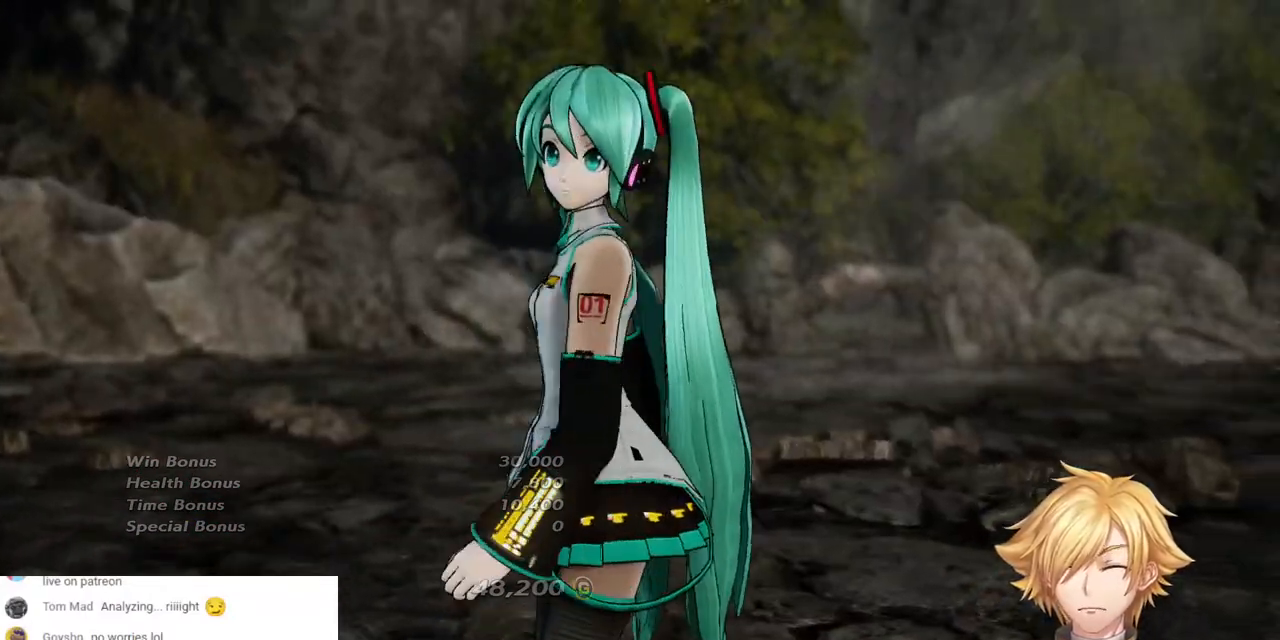
{"buttons": [], "left_stick": "center", "right_stick": "center", "events": []}
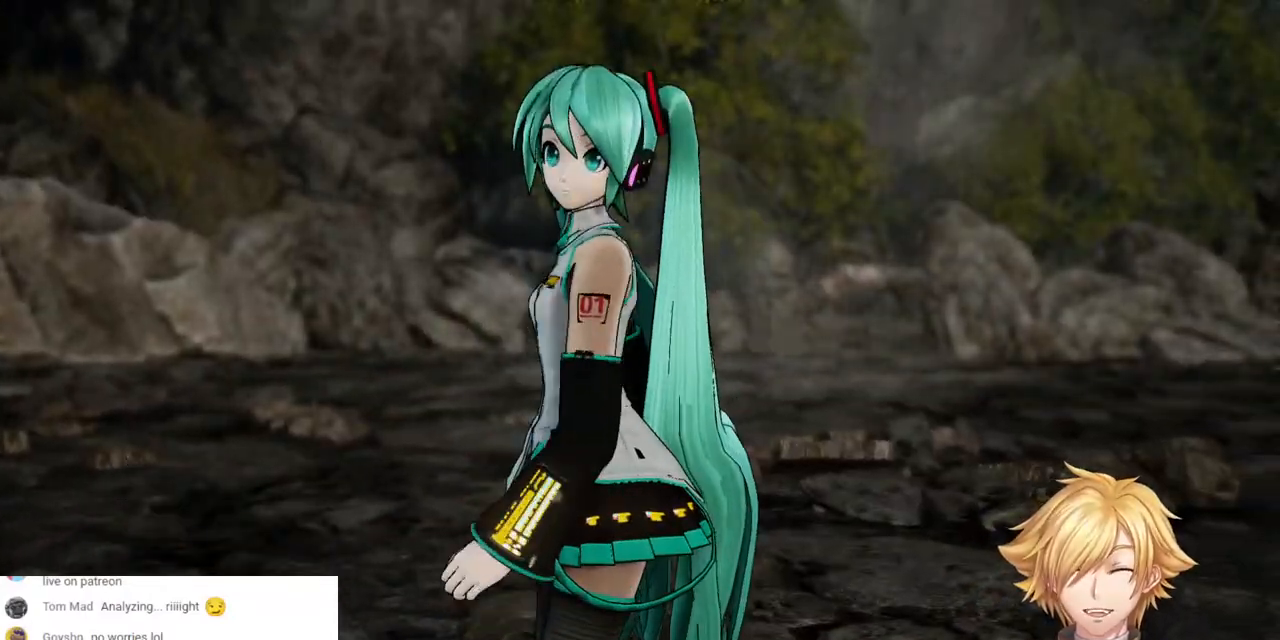
{"buttons": [], "left_stick": "center", "right_stick": "center", "events": []}
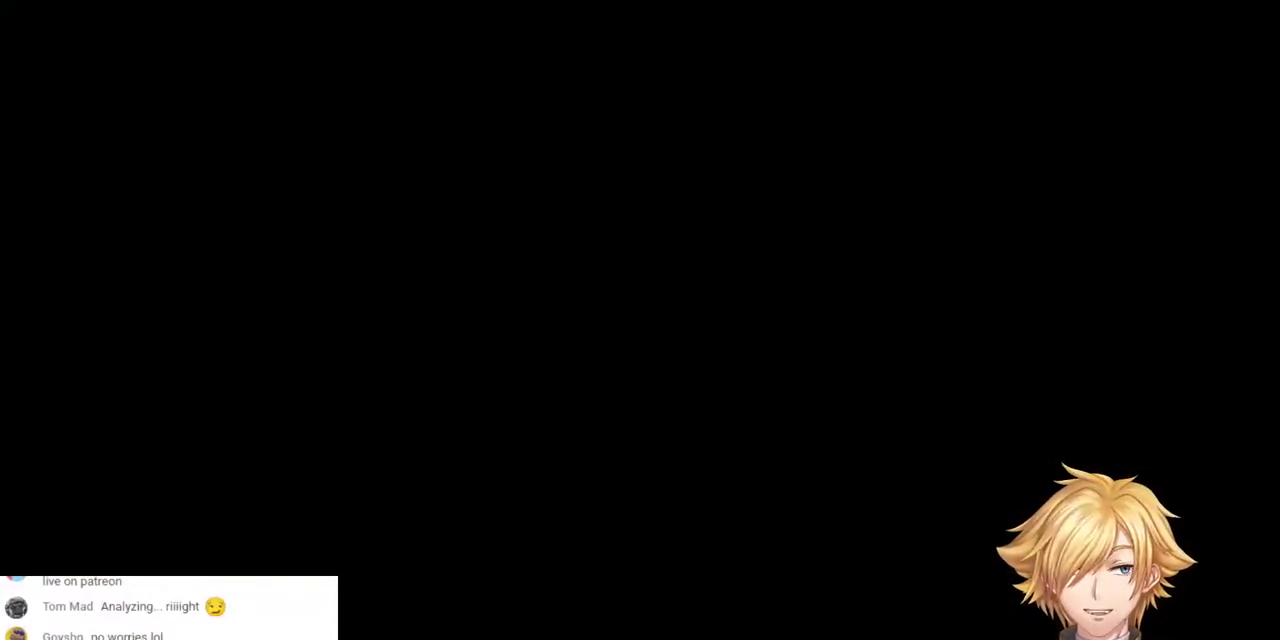
{"buttons": [], "left_stick": "center", "right_stick": "center", "events": []}
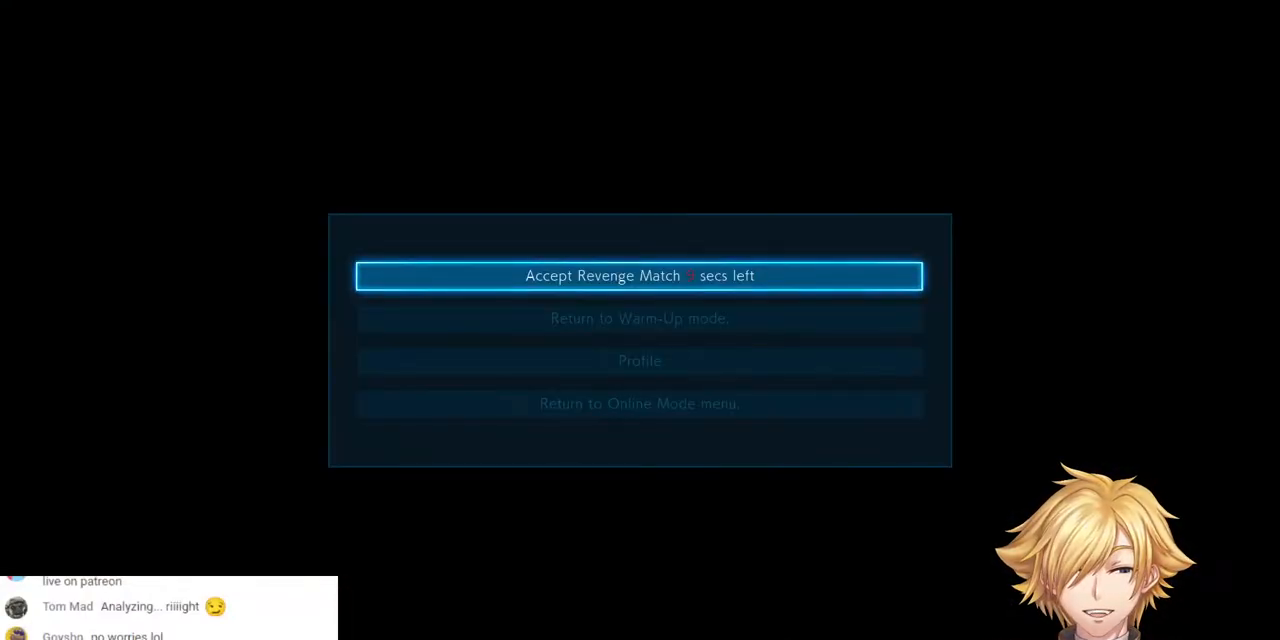
{"buttons": [], "left_stick": "center", "right_stick": "center", "events": []}
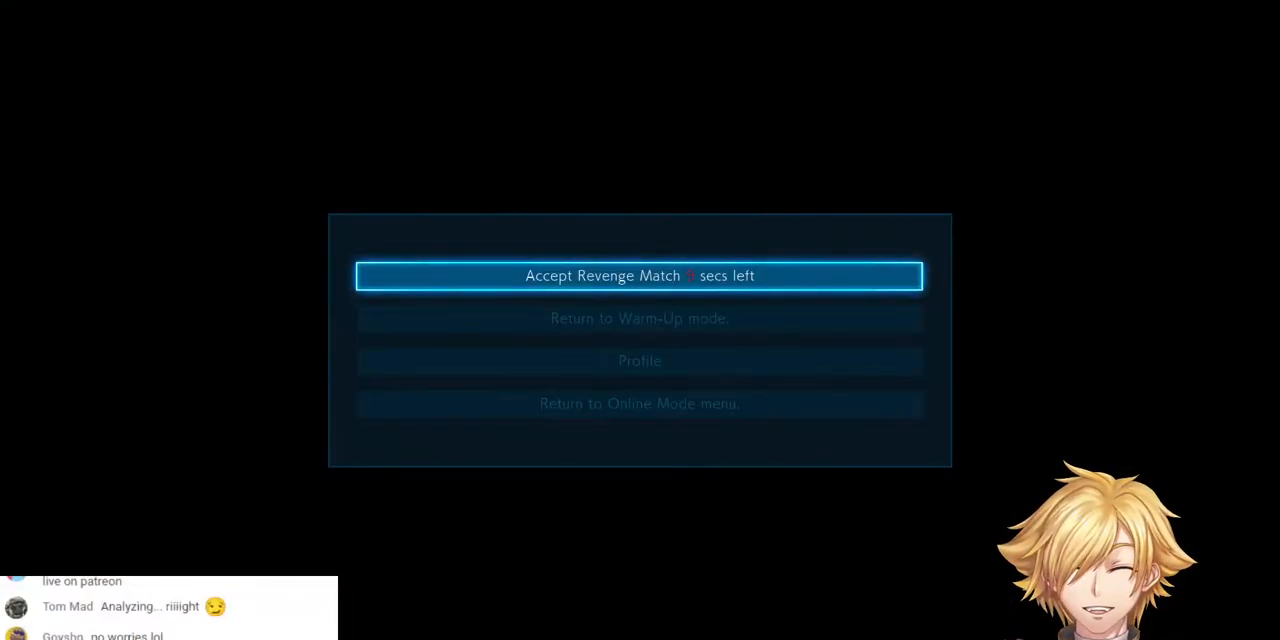
{"buttons": [], "left_stick": "center", "right_stick": "center", "events": []}
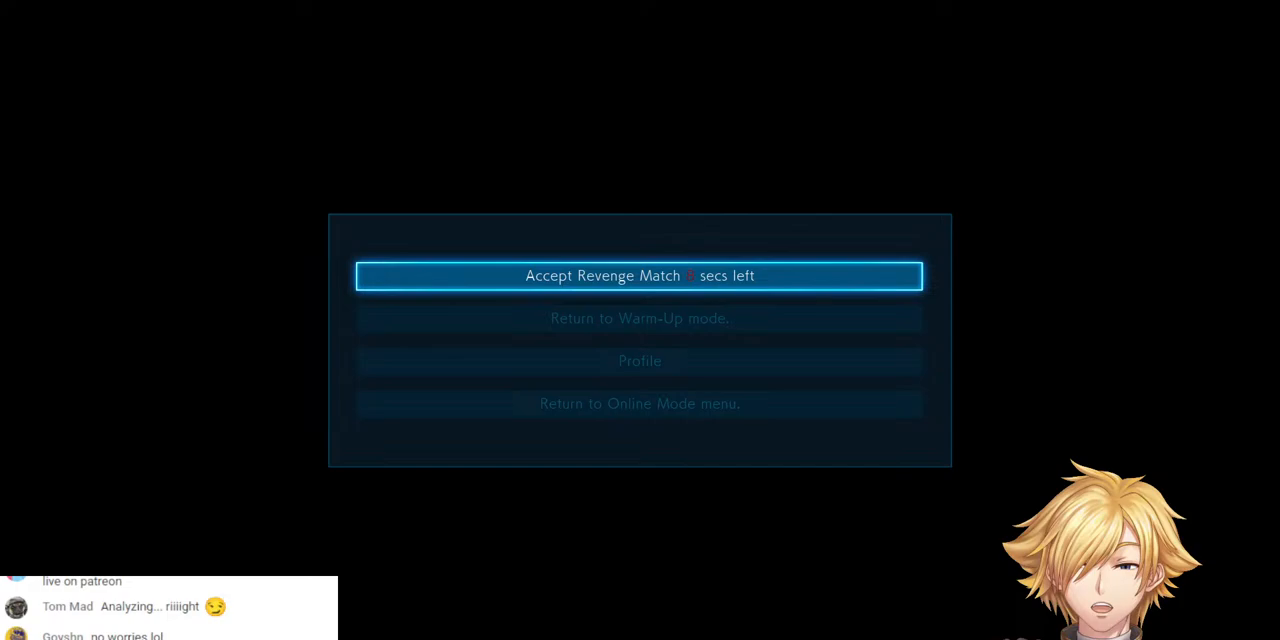
{"buttons": [], "left_stick": "center", "right_stick": "center", "events": []}
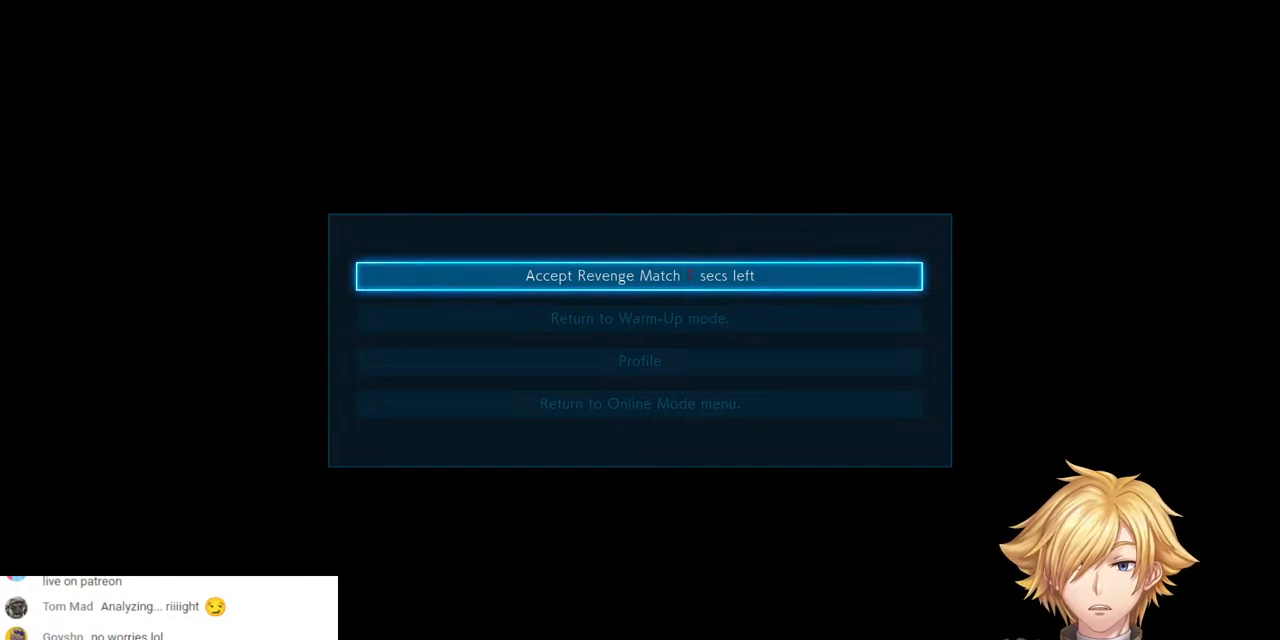
{"buttons": [], "left_stick": "center", "right_stick": "center", "events": [[167, "DPAD_DOWN", "down"], [250, "DPAD_DOWN", "up"], [300, "CROSS", "down"], [433, "CROSS", "up"]]}